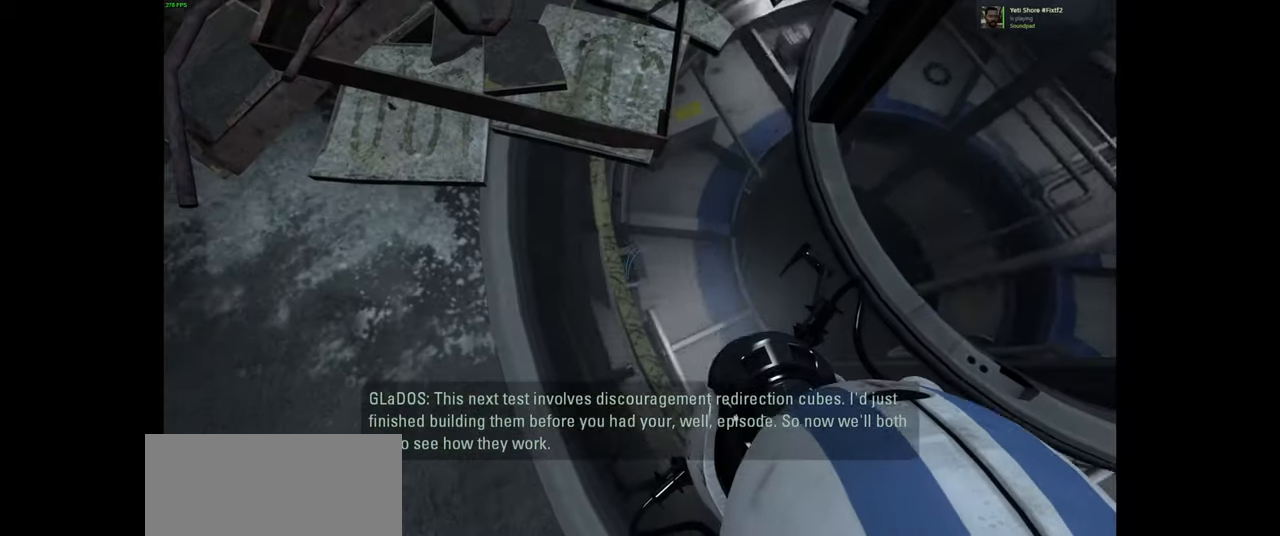
Gameplay with keyboard and mouse; each line is a JSON object with the keys and mouse buttons held at the frame after it. "events" lists presses ("down") and releases ("up") of "a", "ctrl", "d", "e", "f", "q", "r", "s", "shift", "space", "tab", "w", "mouse_left", "mouse_wheel", "mouse_right", "mouse_mb4" and "mouse_mb5" between this image and that frame as [ms after this image, input, new state], when the widget could be followed in between. "mouse_left", "mouse_wheel", "mouse_right", "mouse_mb4", "mouse_mb5" = the "left", "wheel", "right", "mb4", "mb5" buttons of the "mouse" list. No other keys are recorded. "wheel" means that the mouse wheel is clicked or scrolled. Mouse movement is not recorded.
{"keys": ["s"], "mouse": [], "events": [[384, "s", "down"]]}
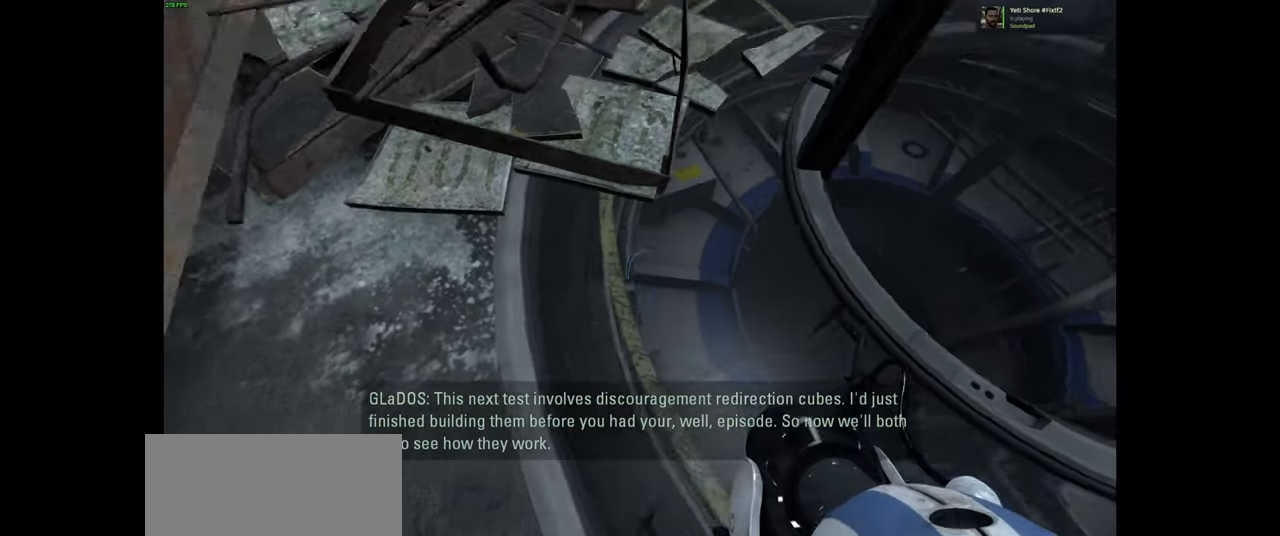
{"keys": [], "mouse": [], "events": [[134, "s", "up"]]}
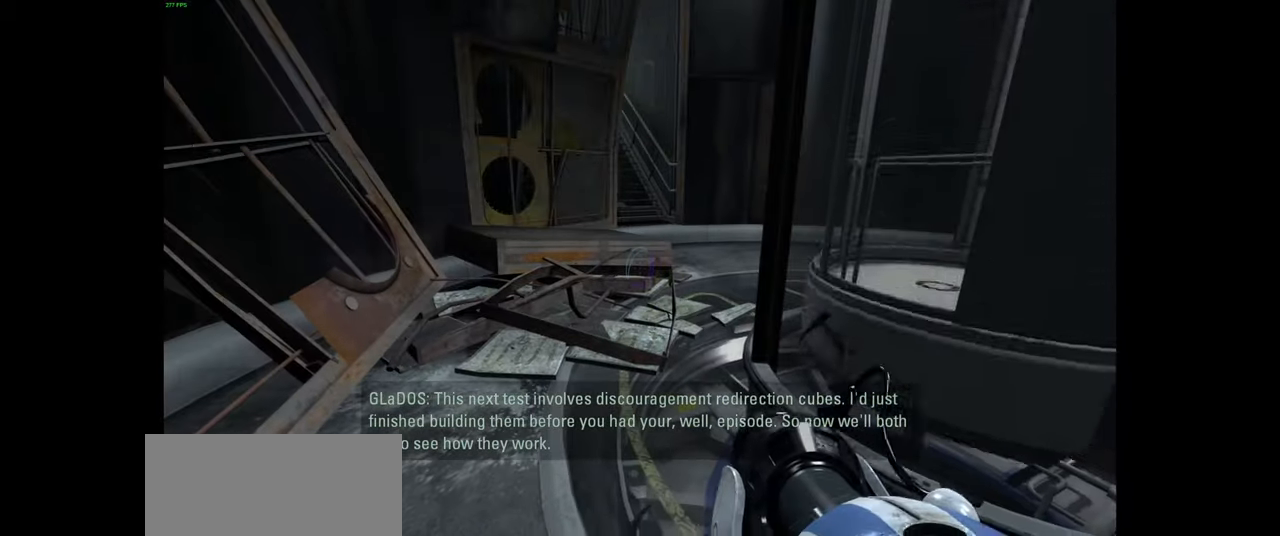
{"keys": [], "mouse": [], "events": []}
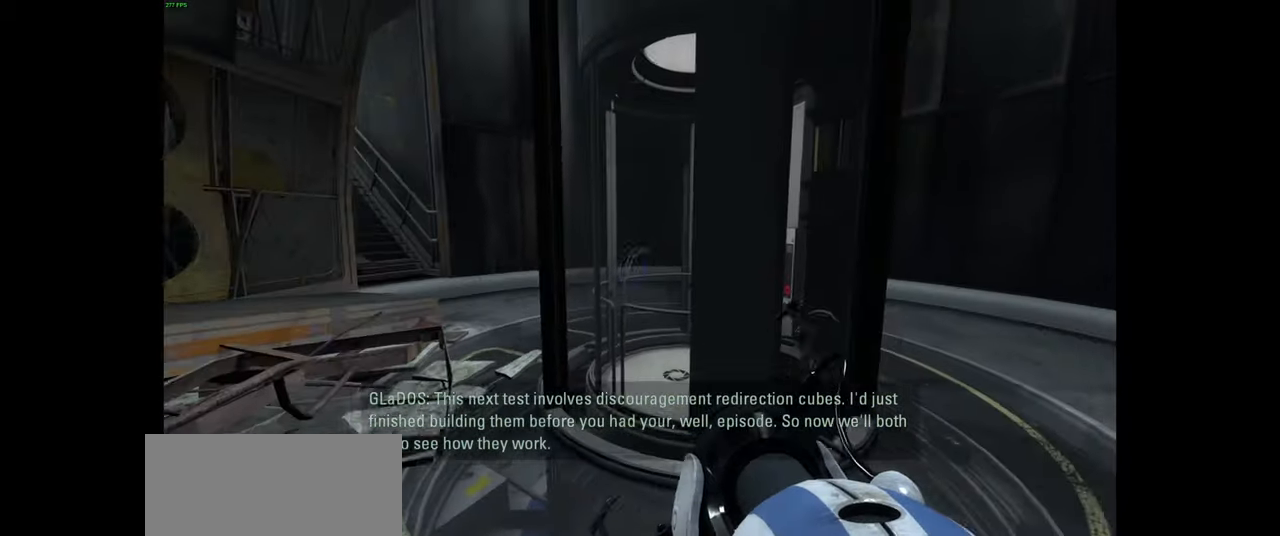
{"keys": [], "mouse": [], "events": []}
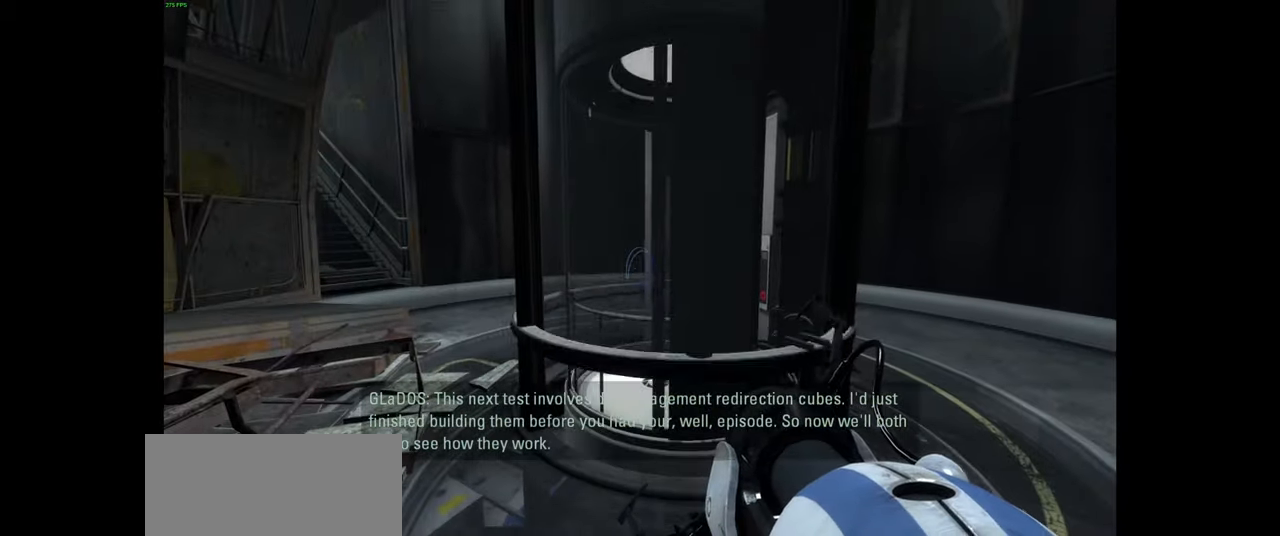
{"keys": [], "mouse": [], "events": []}
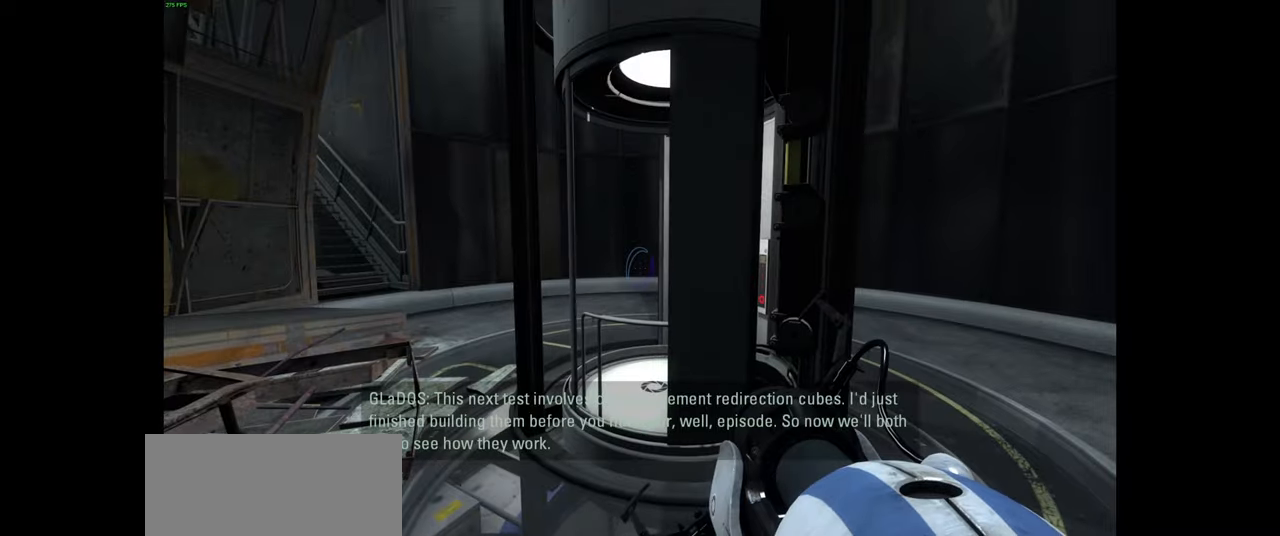
{"keys": ["a"], "mouse": [], "events": [[100, "w", "down"], [200, "a", "down"], [316, "w", "up"]]}
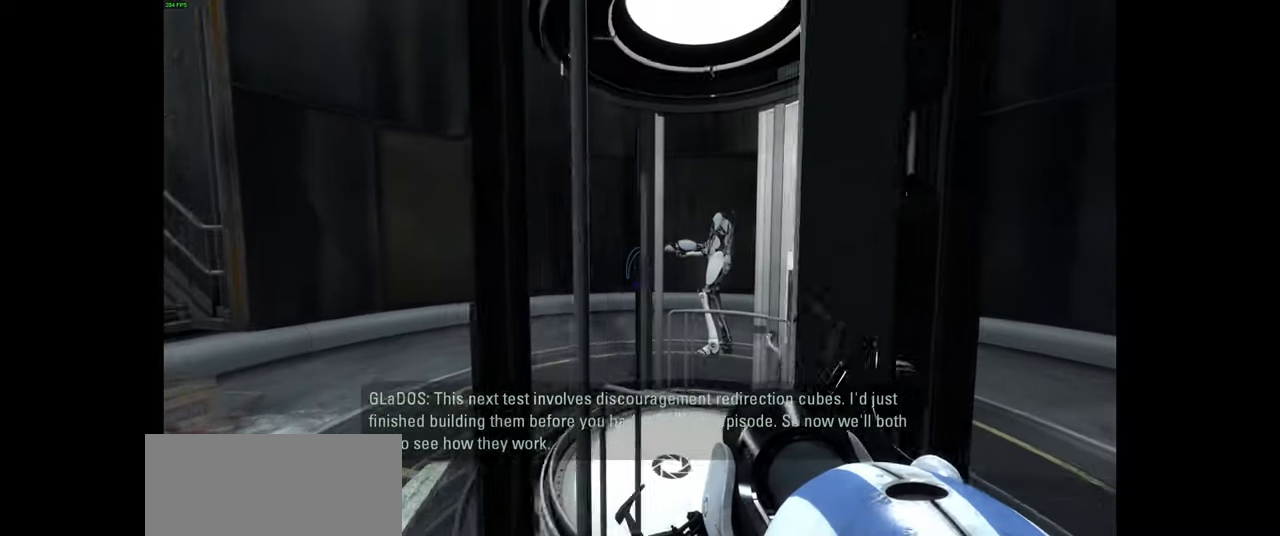
{"keys": ["a", "w"], "mouse": [], "events": [[383, "w", "down"]]}
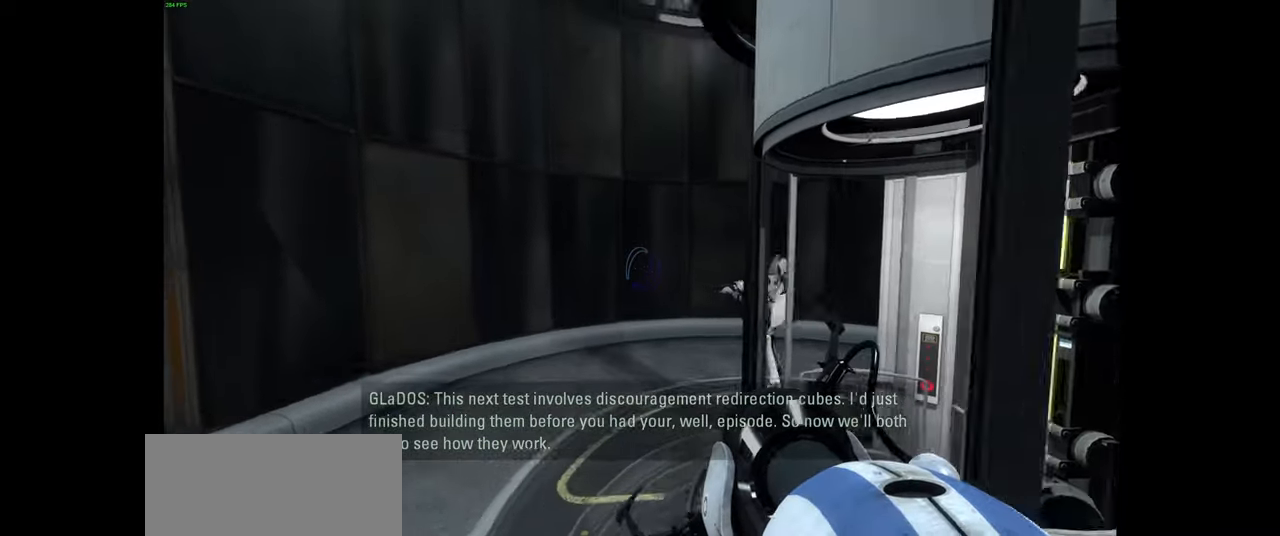
{"keys": [], "mouse": [], "events": [[16, "a", "up"], [116, "w", "up"]]}
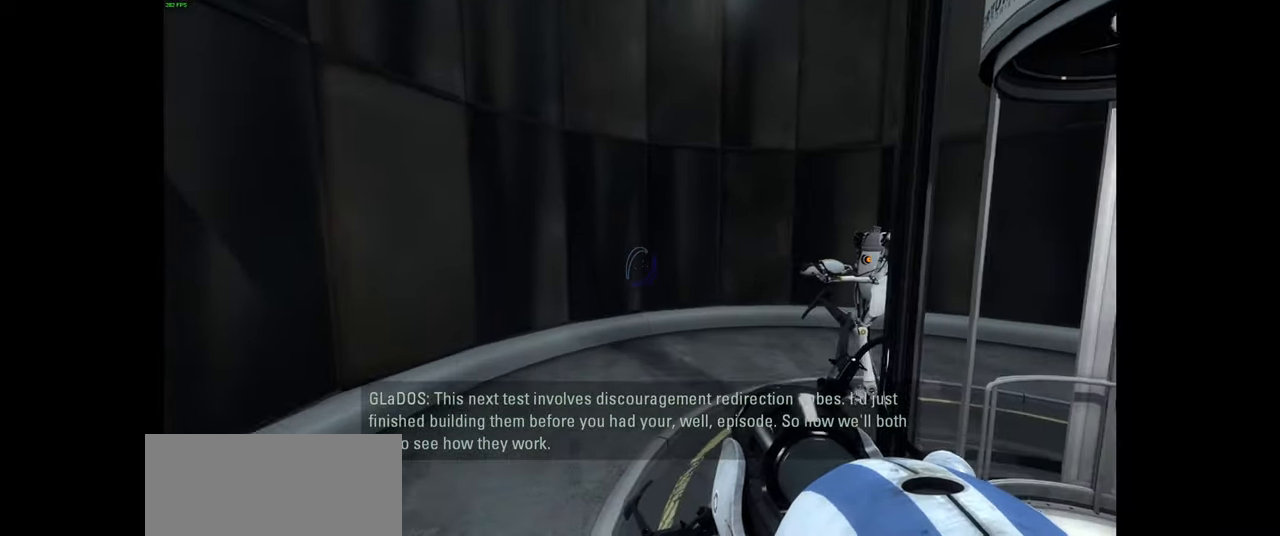
{"keys": ["a", "w"], "mouse": [], "events": [[33, "w", "down"], [433, "a", "down"]]}
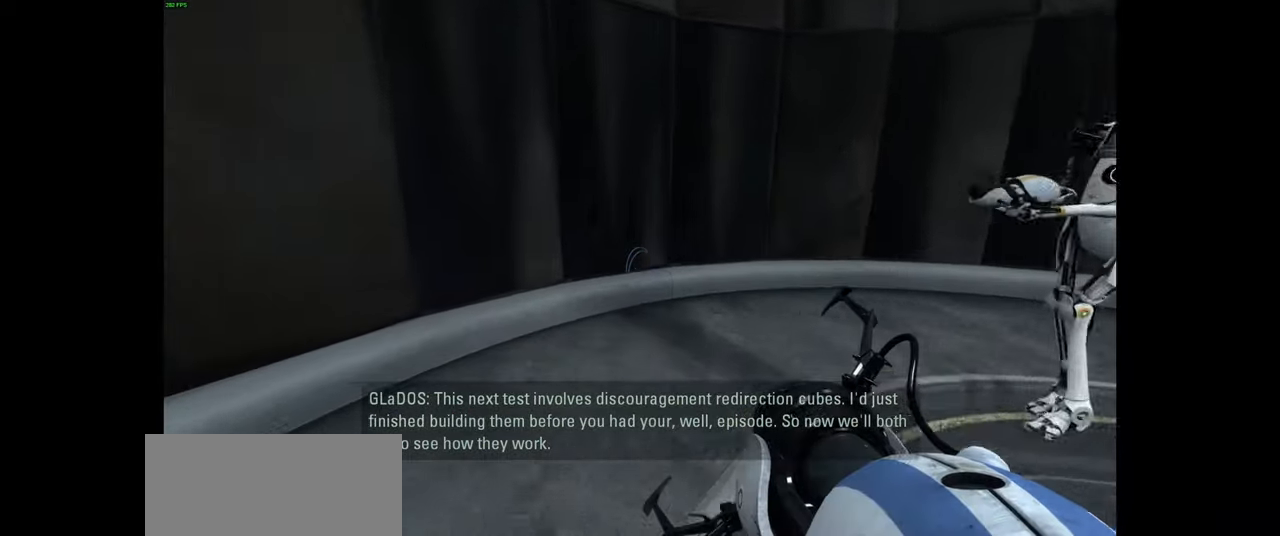
{"keys": ["d"], "mouse": [], "events": [[50, "space", "down"], [133, "a", "up"], [166, "d", "down"], [166, "space", "up"], [166, "w", "up"]]}
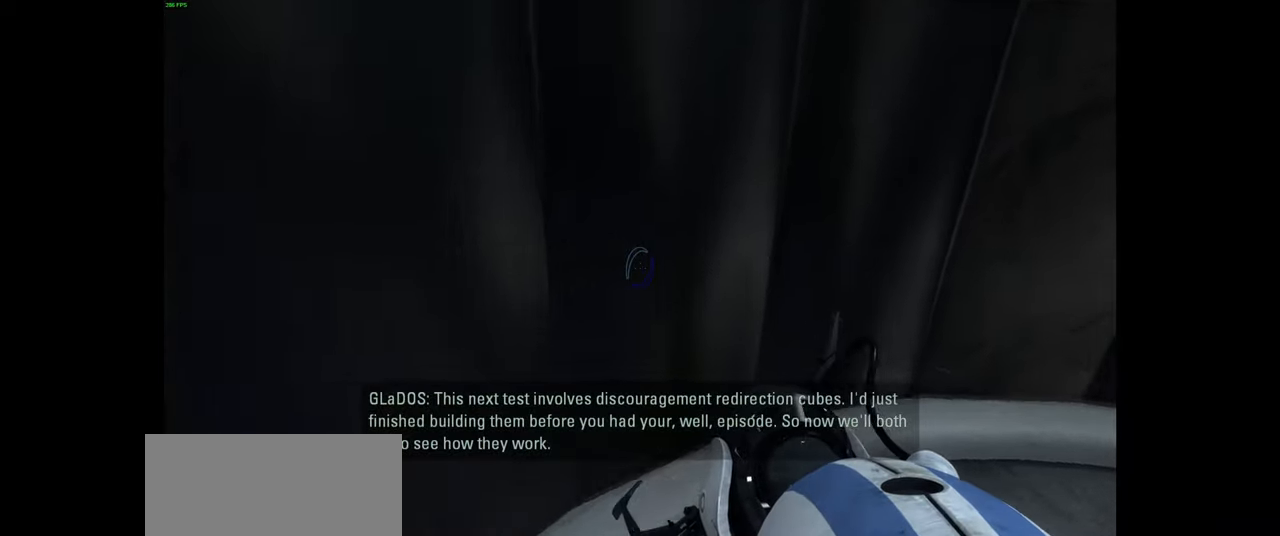
{"keys": ["d"], "mouse": [], "events": [[316, "space", "down"], [400, "space", "up"]]}
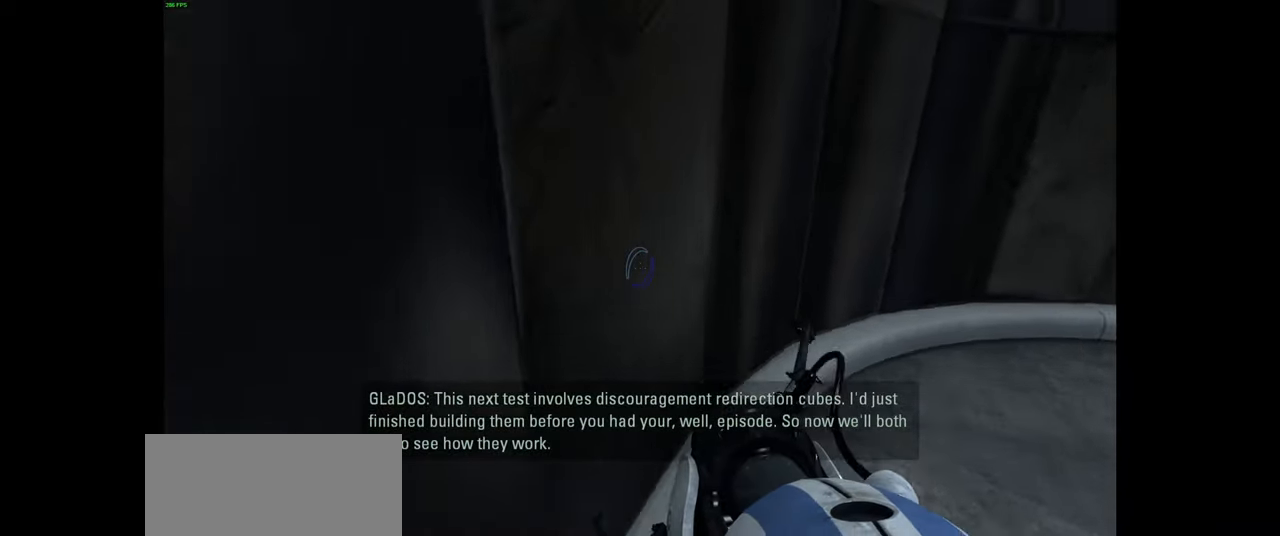
{"keys": ["d"], "mouse": [], "events": []}
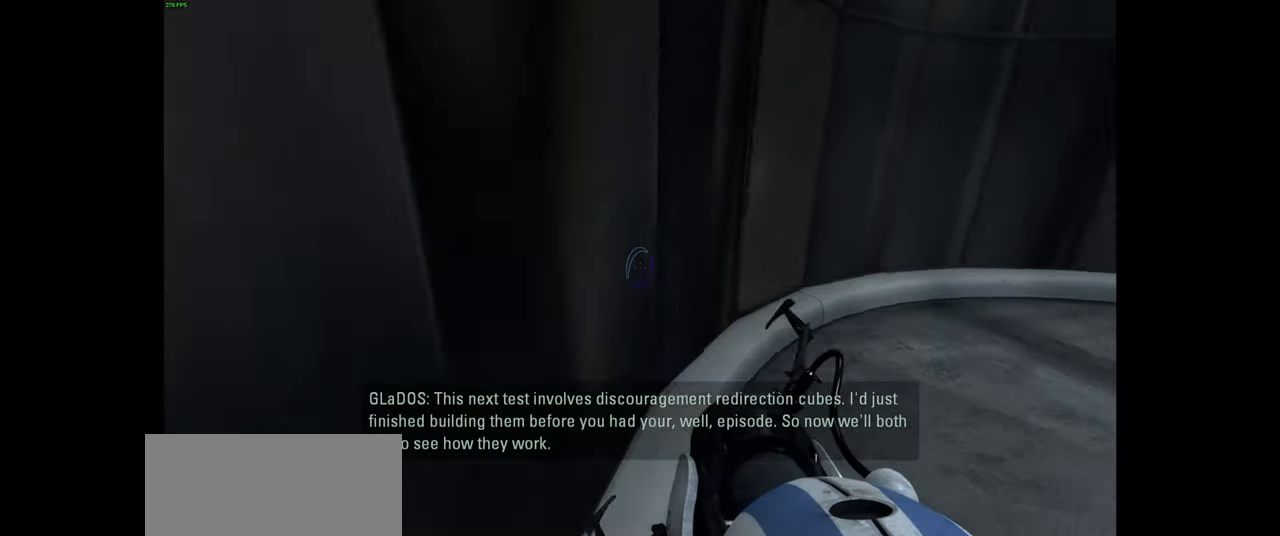
{"keys": ["d"], "mouse": [], "events": [[100, "space", "down"], [183, "space", "up"]]}
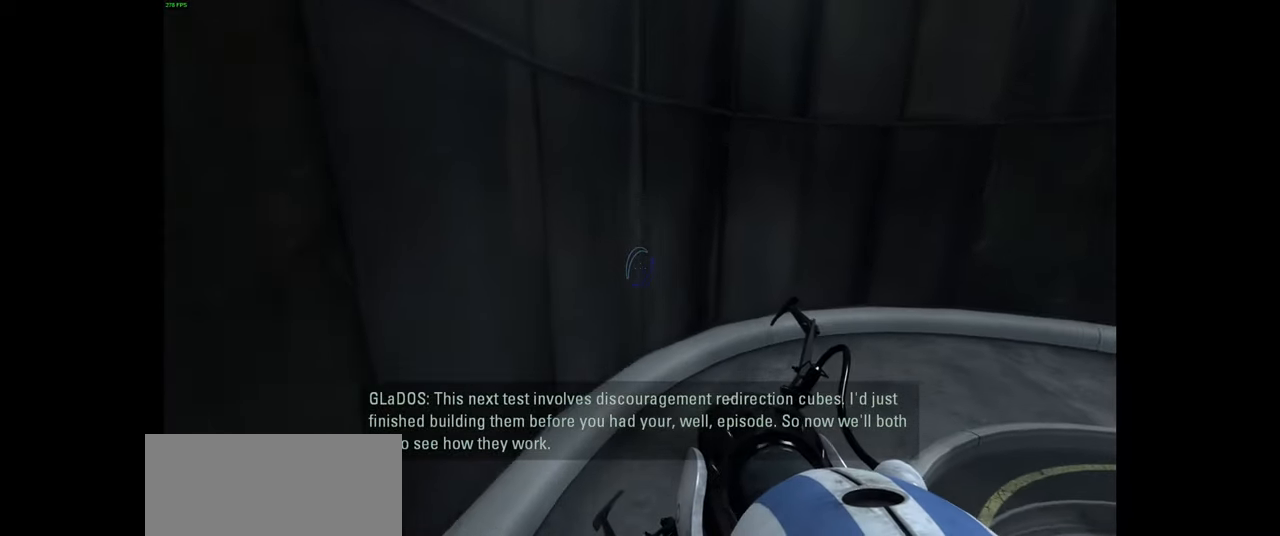
{"keys": ["d"], "mouse": [], "events": [[350, "space", "down"], [433, "space", "up"]]}
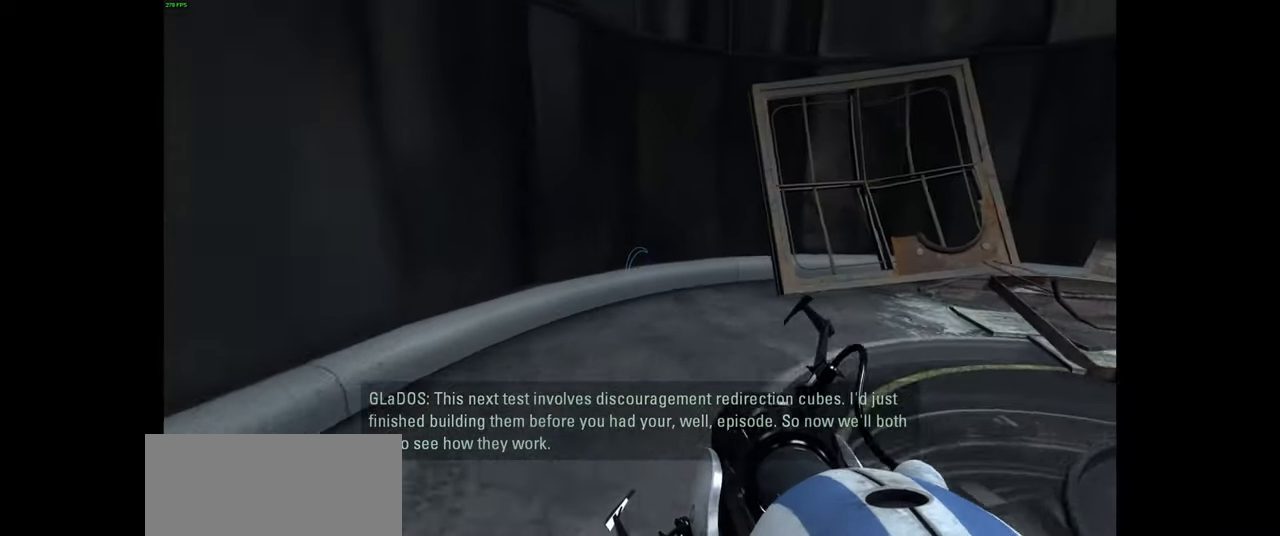
{"keys": ["w"], "mouse": [], "events": [[350, "a", "down"], [350, "w", "down"], [367, "d", "up"], [500, "a", "up"]]}
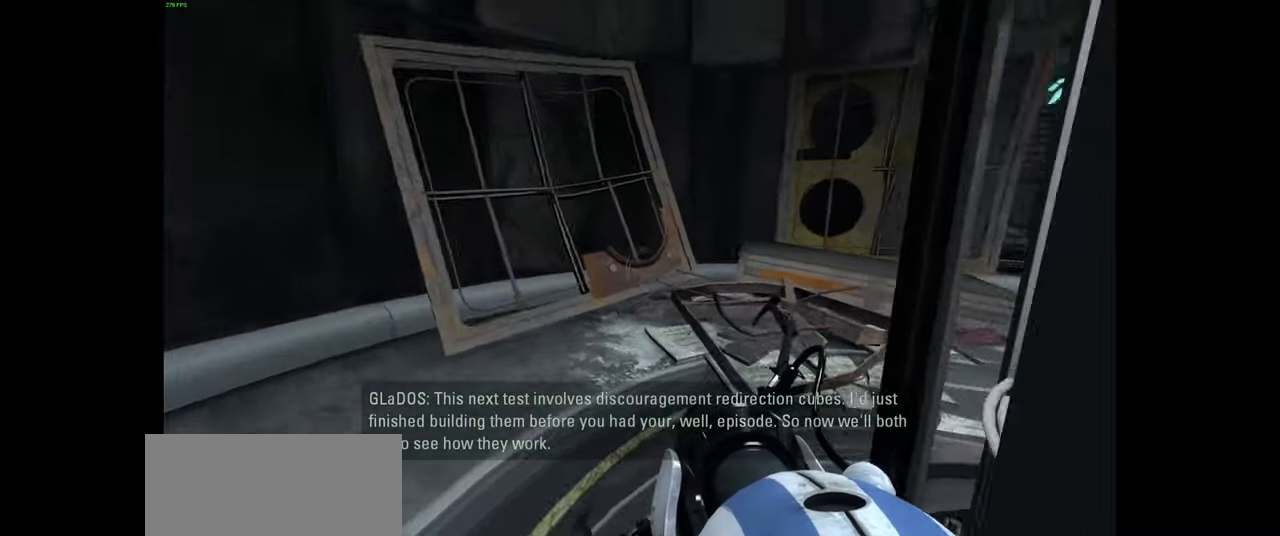
{"keys": ["w"], "mouse": [], "events": [[234, "d", "down"], [417, "d", "up"]]}
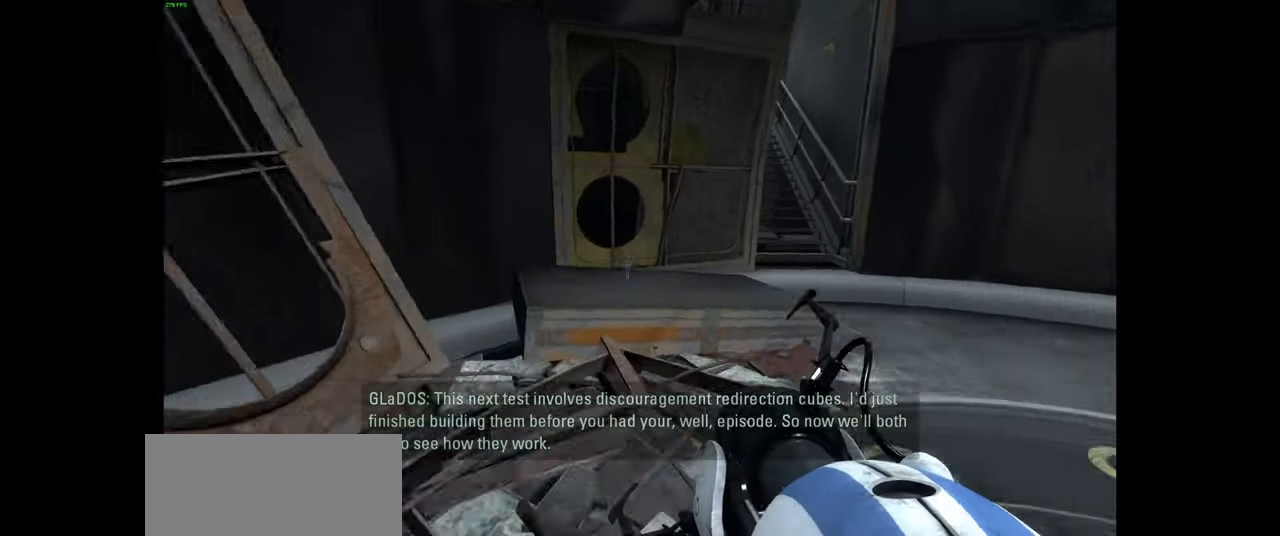
{"keys": ["d", "w"], "mouse": [], "events": [[300, "w", "up"], [317, "w", "down"], [417, "d", "down"]]}
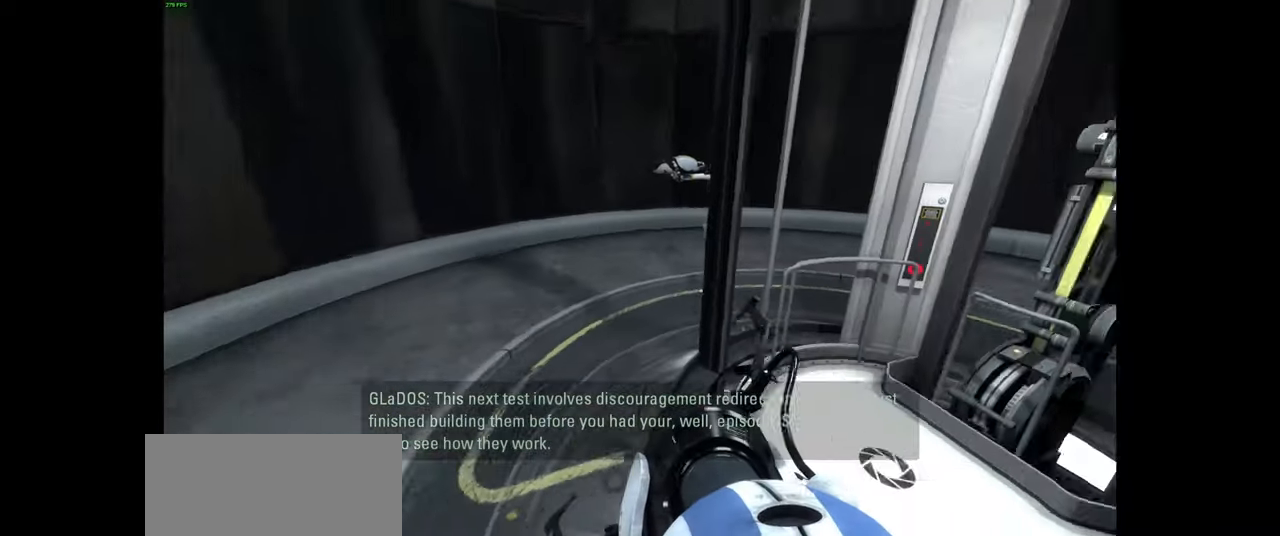
{"keys": [], "mouse": [], "events": [[84, "w", "up"], [184, "w", "down"], [434, "w", "up"], [467, "d", "up"]]}
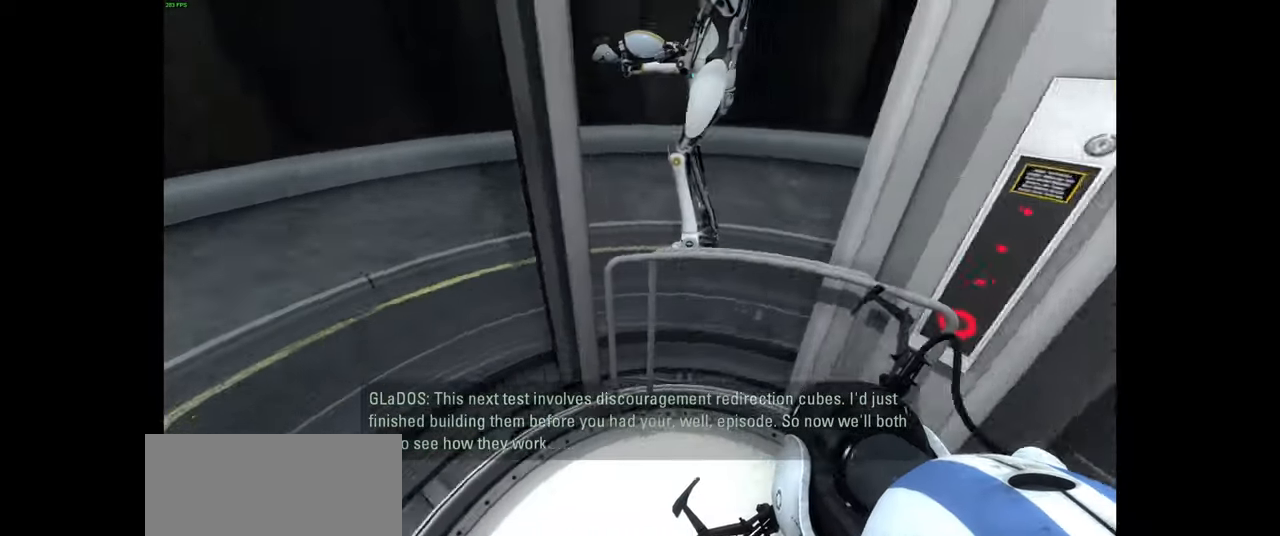
{"keys": [], "mouse": [], "events": []}
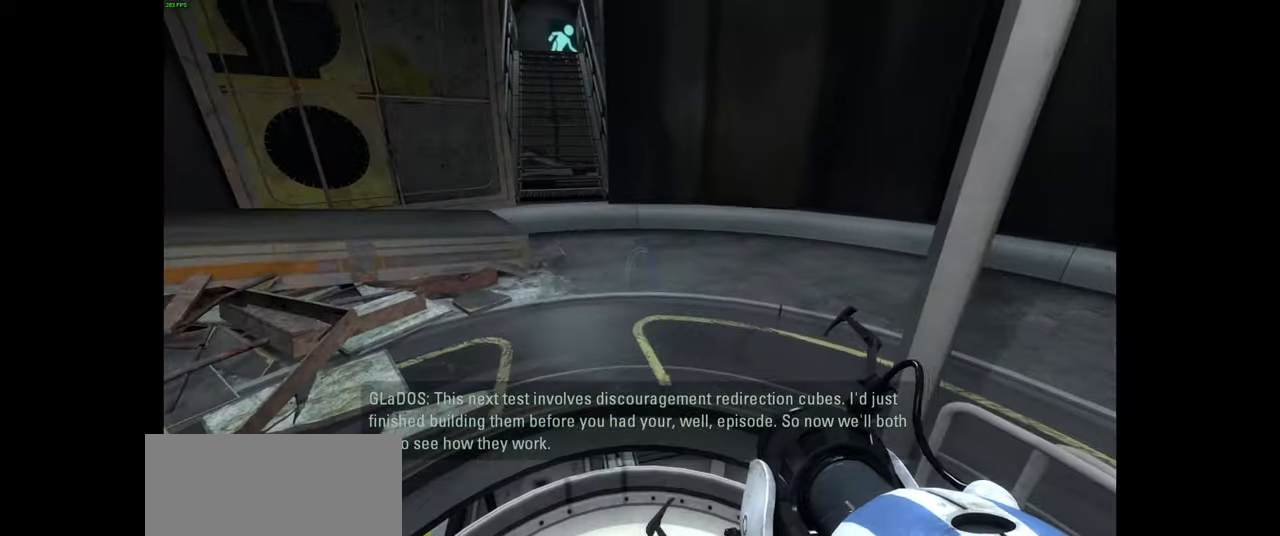
{"keys": [], "mouse": ["left"], "events": [[84, "d", "down"], [150, "d", "up"], [417, "mouse_left", "down"]]}
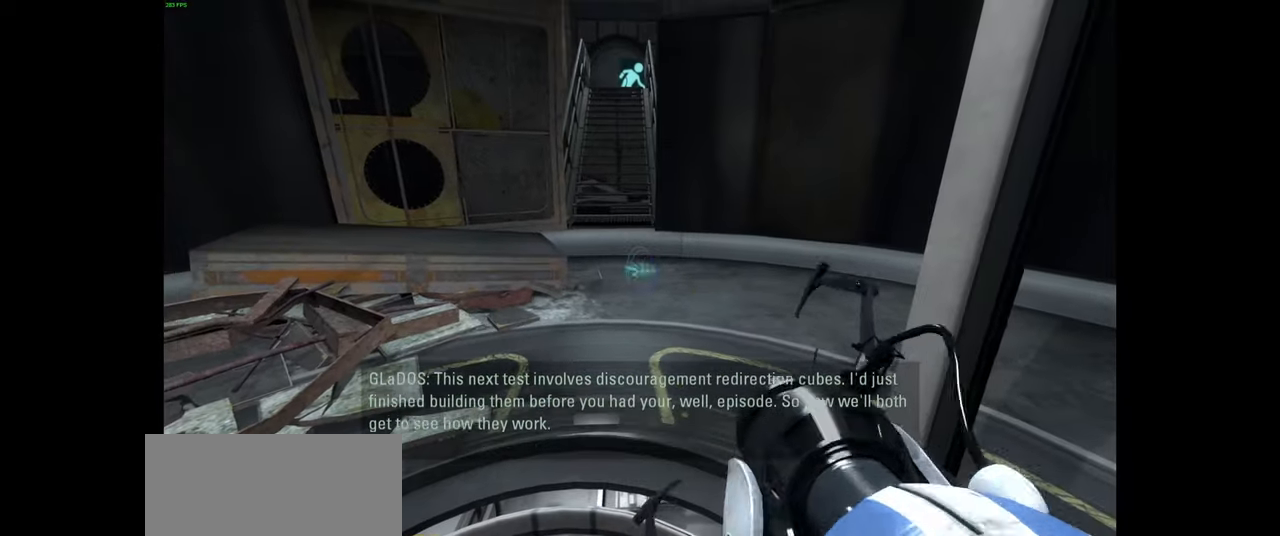
{"keys": [], "mouse": ["left"], "events": [[17, "mouse_left", "up"], [250, "mouse_left", "down"], [384, "mouse_left", "up"], [484, "mouse_left", "down"]]}
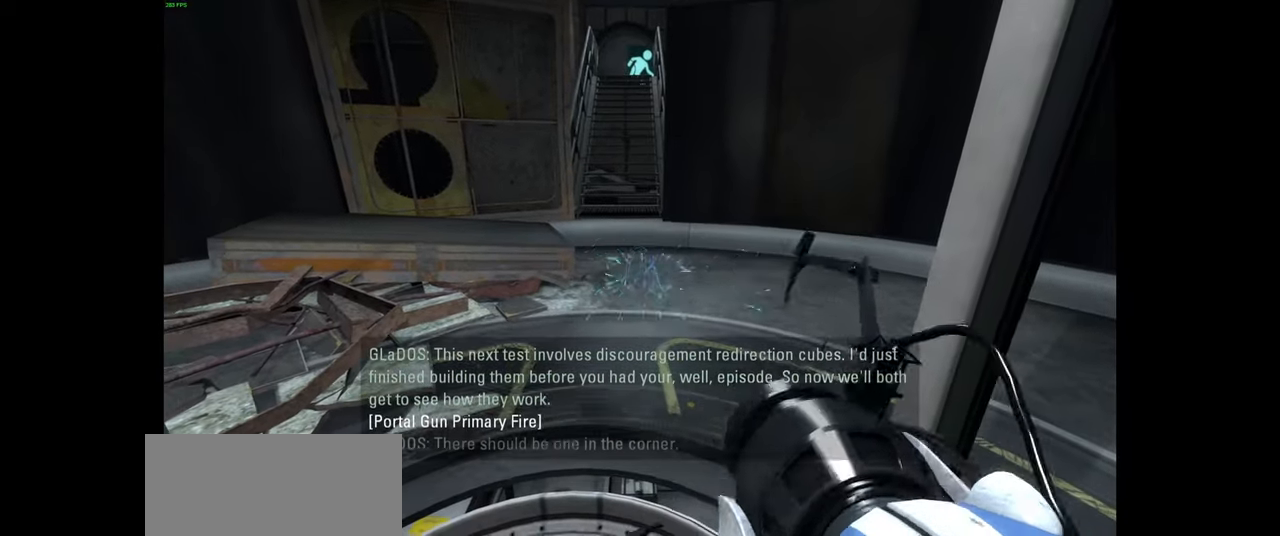
{"keys": [], "mouse": [], "events": [[117, "mouse_left", "up"], [250, "mouse_left", "down"], [400, "mouse_left", "up"]]}
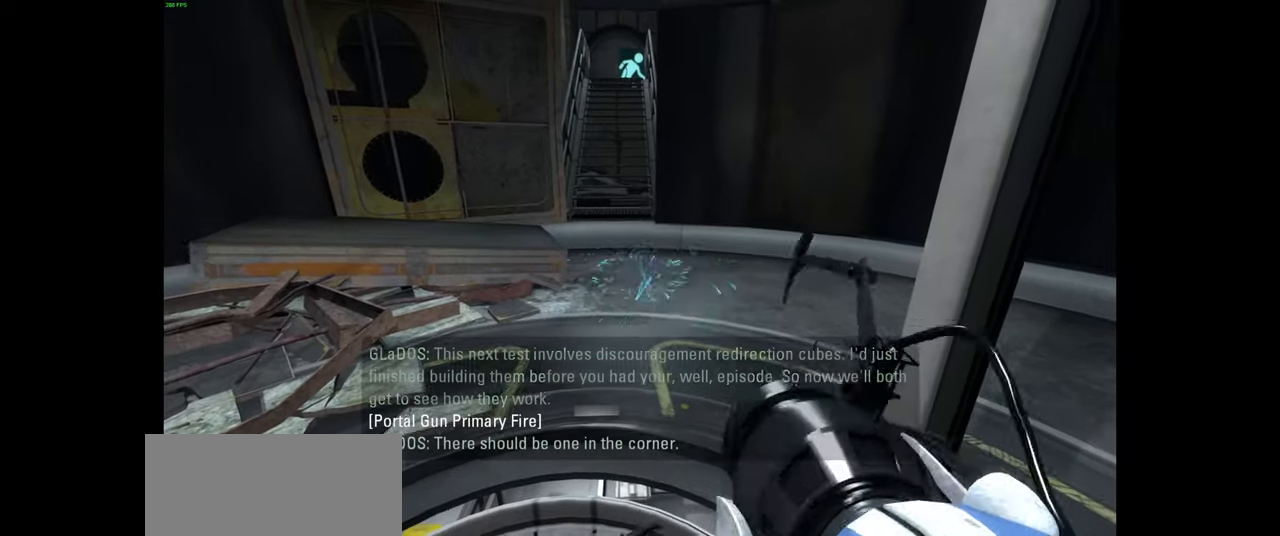
{"keys": [], "mouse": [], "events": [[34, "mouse_left", "down"], [167, "mouse_left", "up"], [334, "mouse_left", "down"], [417, "mouse_left", "up"]]}
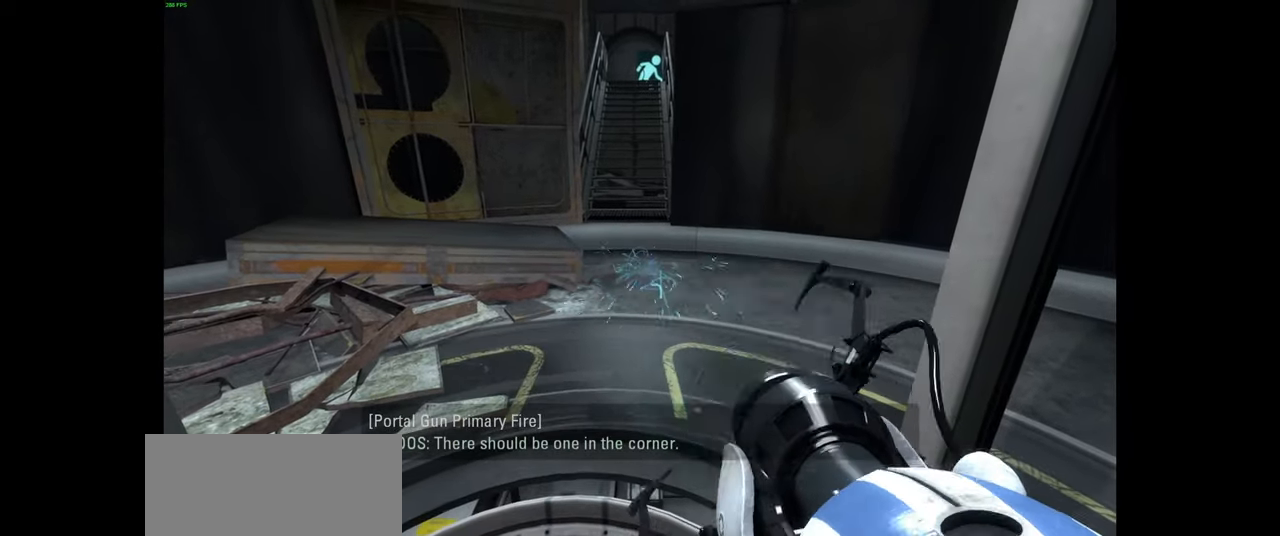
{"keys": [], "mouse": [], "events": [[100, "mouse_left", "down"], [200, "mouse_left", "up"], [267, "a", "down"], [300, "a", "up"], [400, "mouse_left", "down"], [500, "mouse_left", "up"]]}
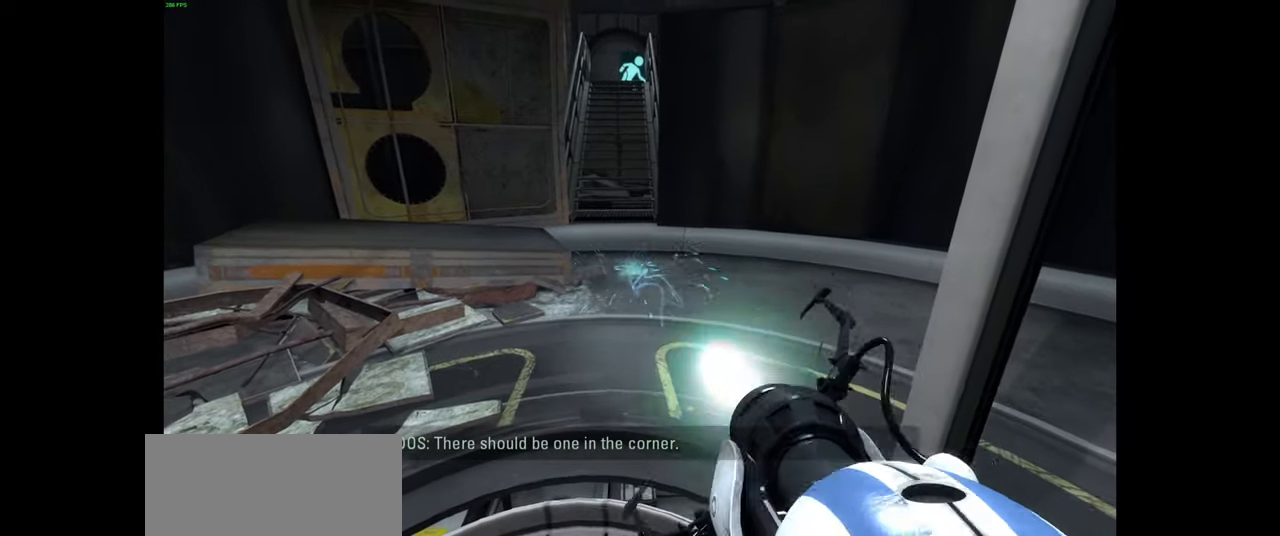
{"keys": [], "mouse": ["left"], "events": [[17, "a", "down"], [84, "a", "up"], [150, "mouse_left", "down"], [267, "mouse_left", "up"], [417, "mouse_left", "down"]]}